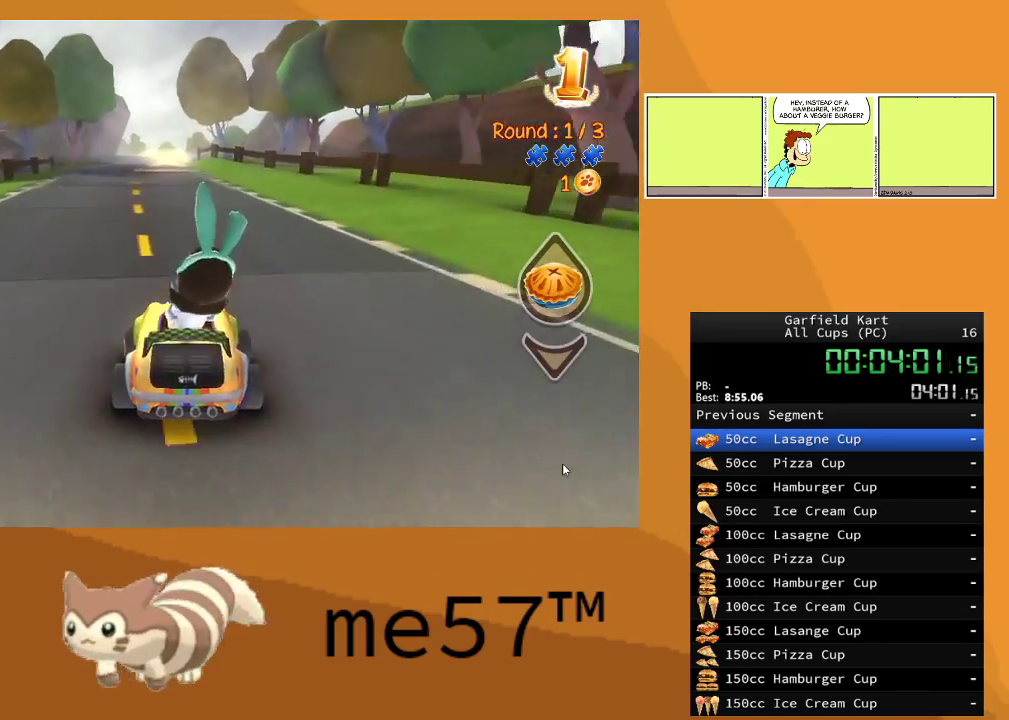
Gameplay with a controller (Xbox layout); each line is a JSON object with the inputs held at the frame after it. "events" lists button and stick changes between this image and that frame as [ms after this image, input, new state], when the widget could be followed in between. Not read: L3 R3.
{"buttons": ["R2"], "left_stick": "center", "right_stick": "center", "events": [[33, "left_stick", "center"], [50, "A", "down"], [233, "A", "up"]]}
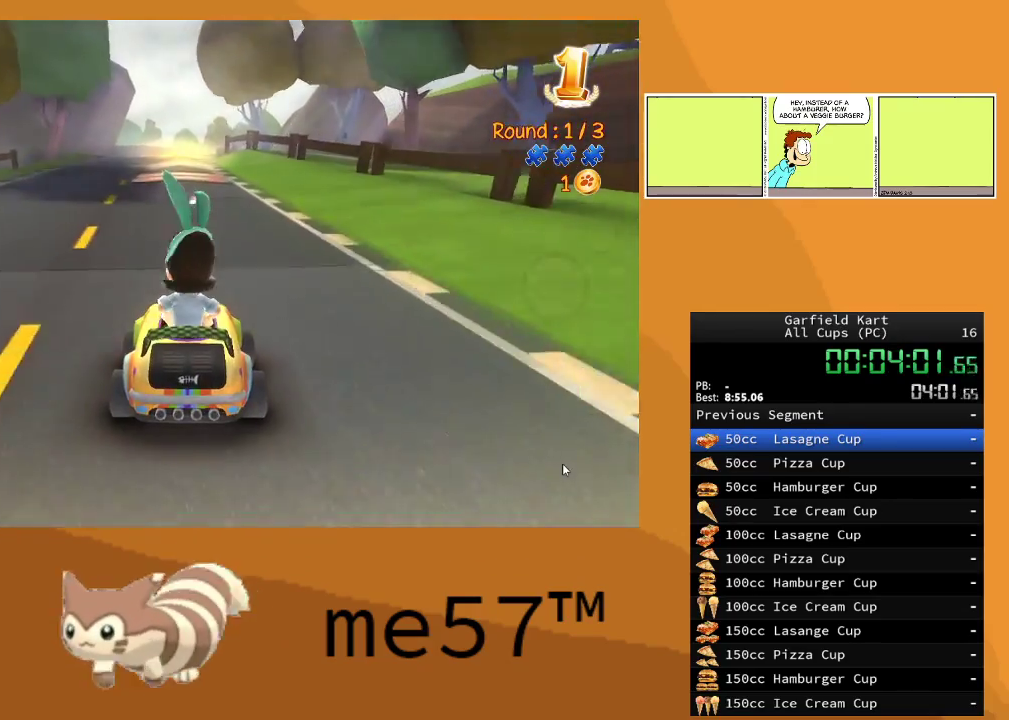
{"buttons": ["R2"], "left_stick": "right", "right_stick": "center", "events": [[150, "left_stick", "up-left"], [300, "left_stick", "center"], [367, "left_stick", "right"]]}
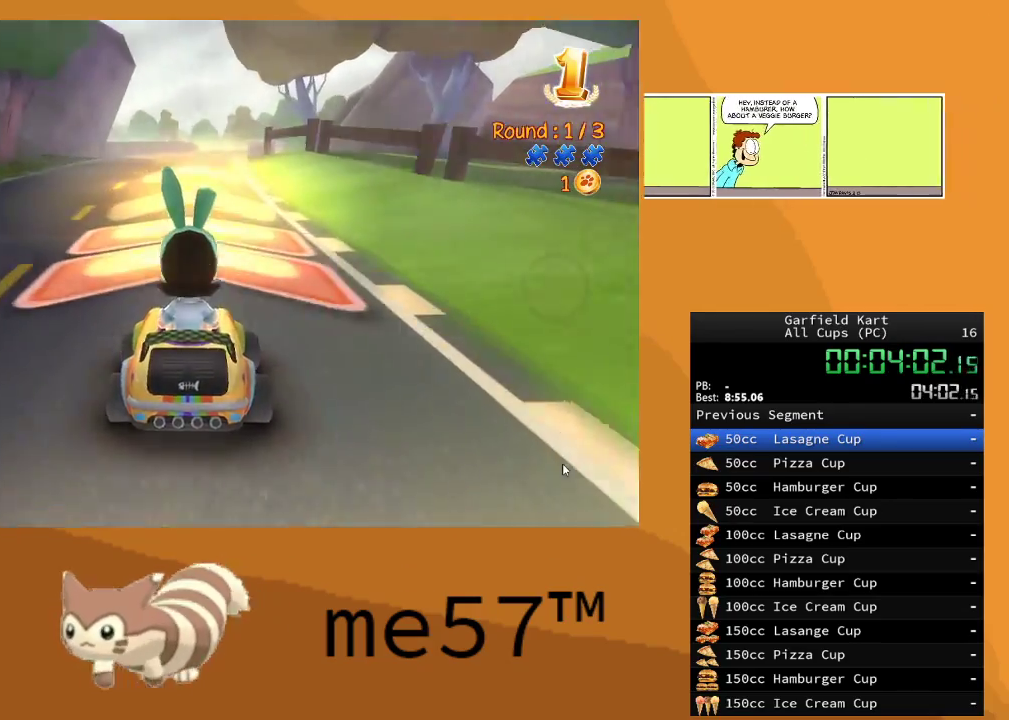
{"buttons": ["R2"], "left_stick": "center", "right_stick": "center", "events": [[50, "left_stick", "center"]]}
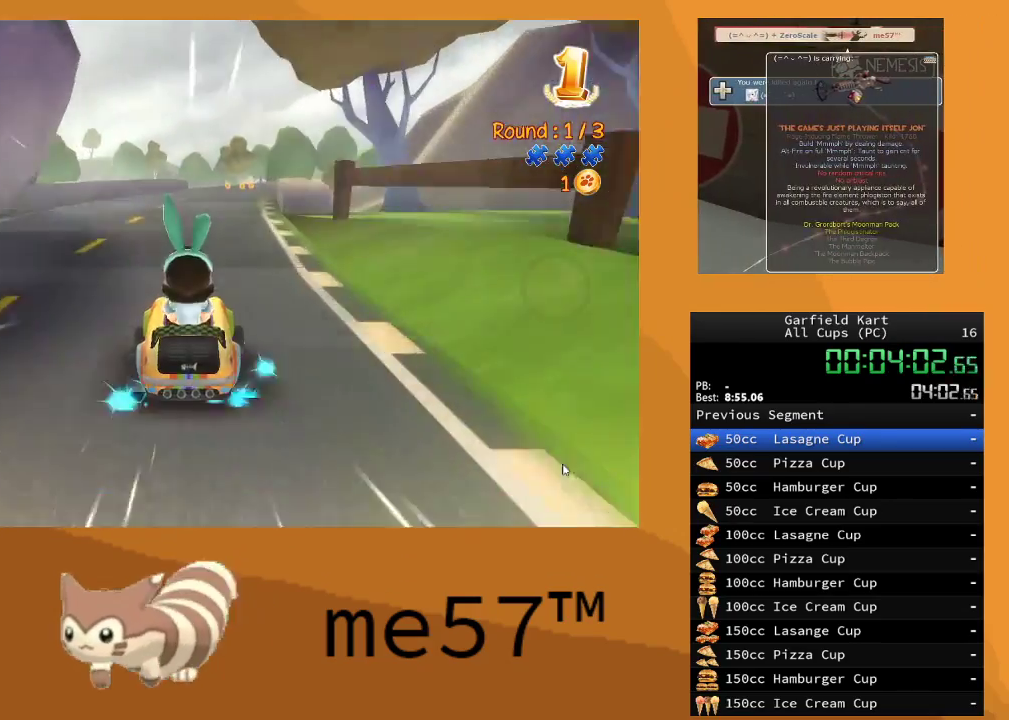
{"buttons": ["R2"], "left_stick": "right", "right_stick": "center", "events": [[83, "left_stick", "right"], [283, "left_stick", "center"], [467, "left_stick", "right"]]}
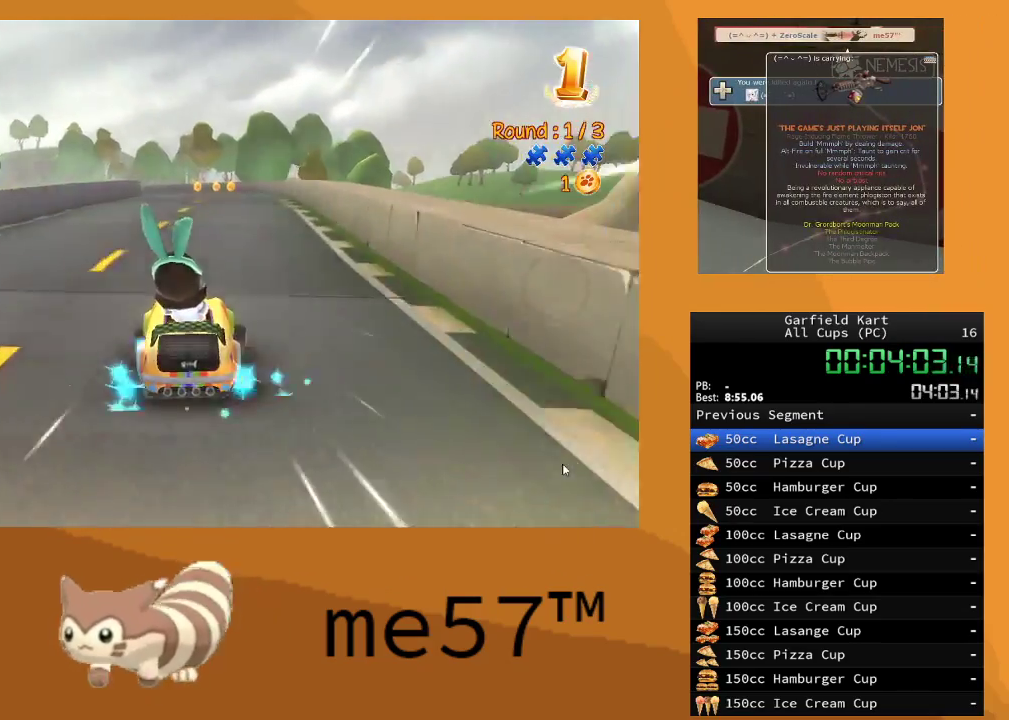
{"buttons": ["B", "R2"], "left_stick": "up-left", "right_stick": "center", "events": [[167, "left_stick", "center"], [467, "B", "down"], [500, "left_stick", "up-left"]]}
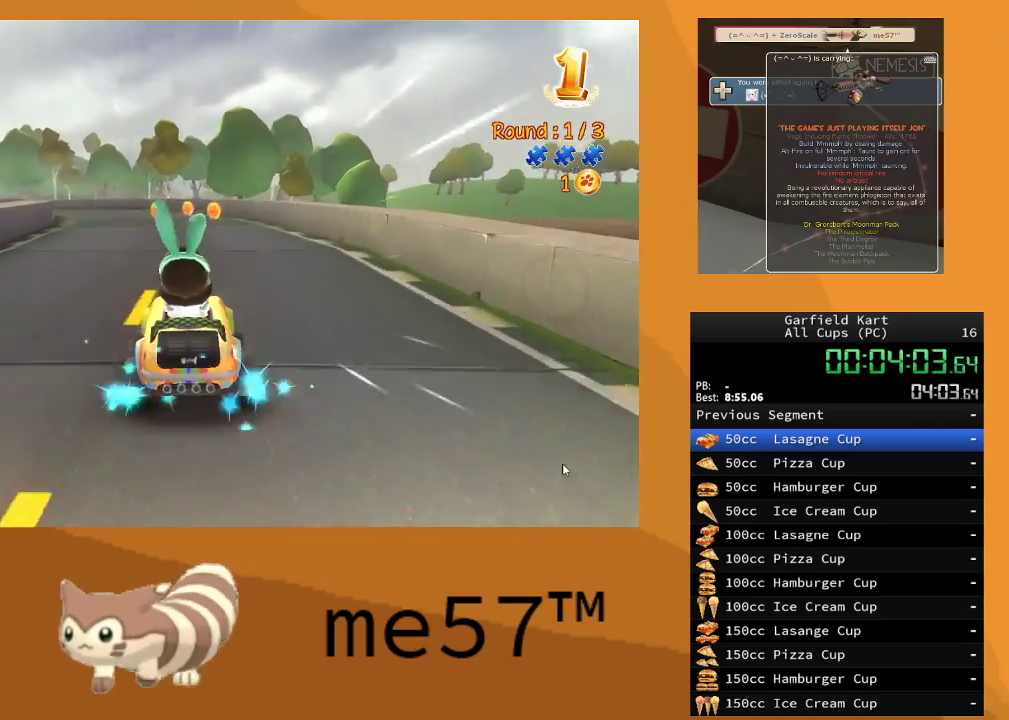
{"buttons": ["B", "R2"], "left_stick": "right", "right_stick": "center", "events": [[450, "left_stick", "right"]]}
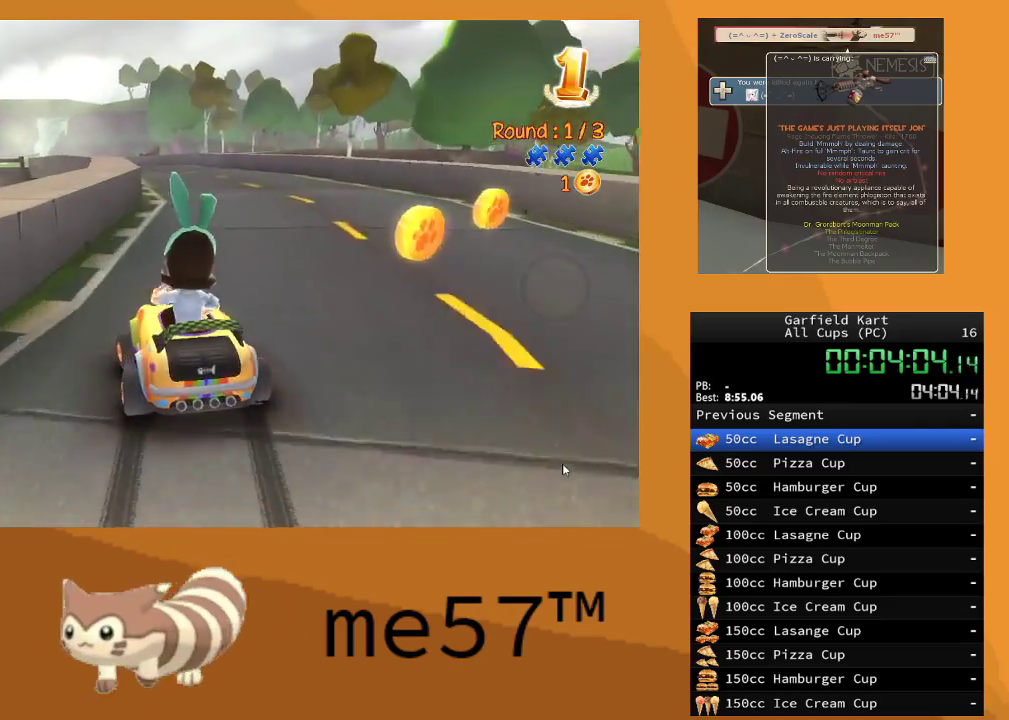
{"buttons": ["R2"], "left_stick": "right", "right_stick": "center", "events": [[133, "B", "up"]]}
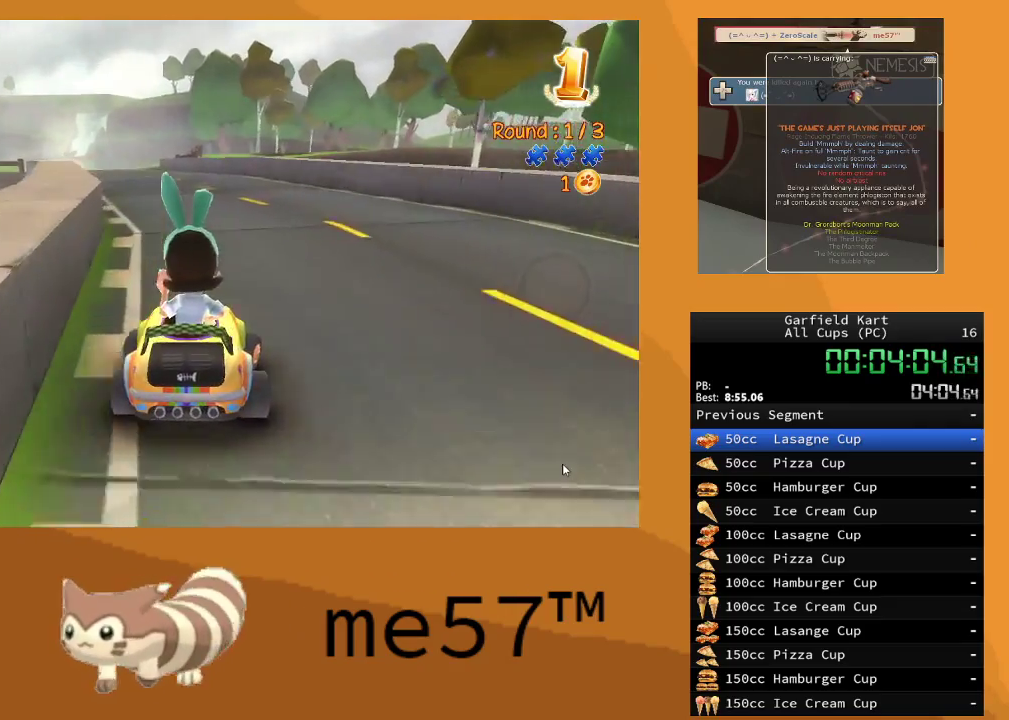
{"buttons": ["R2"], "left_stick": "up-left", "right_stick": "center", "events": [[17, "left_stick", "center"], [100, "left_stick", "up-left"]]}
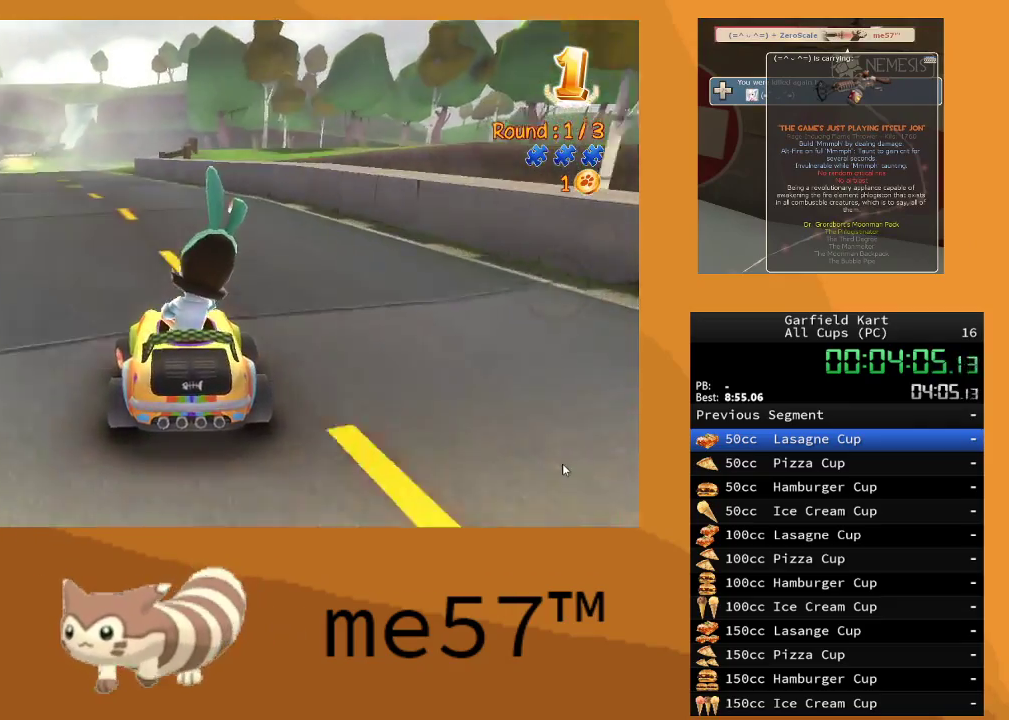
{"buttons": ["R2"], "left_stick": "center", "right_stick": "center", "events": [[133, "left_stick", "center"]]}
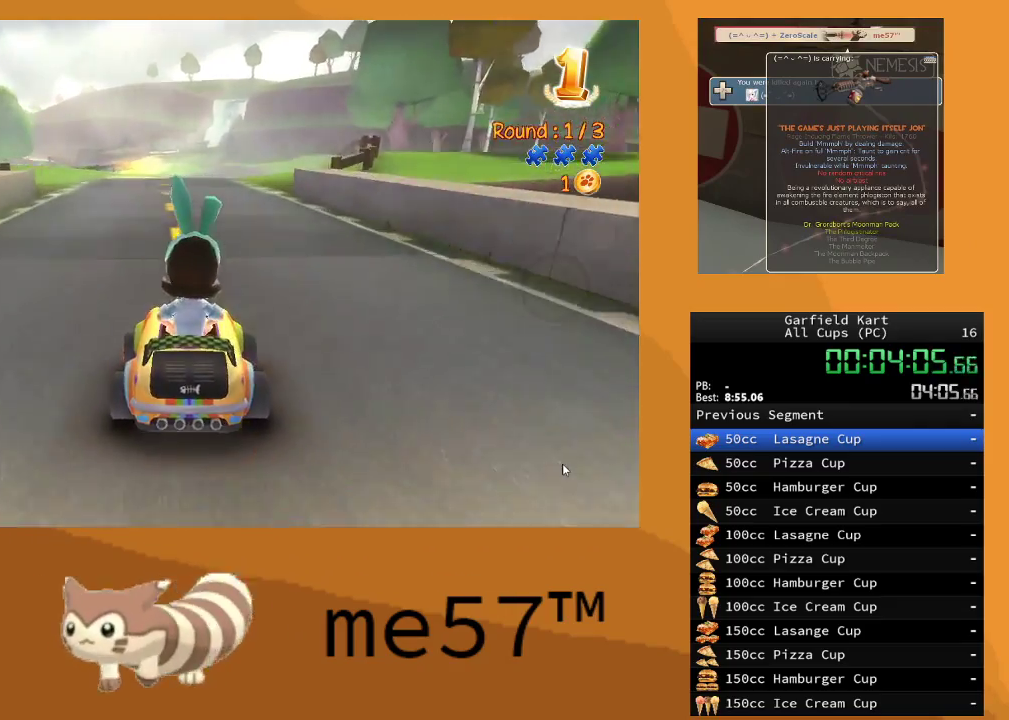
{"buttons": ["R2"], "left_stick": "left", "right_stick": "center", "events": [[317, "left_stick", "left"]]}
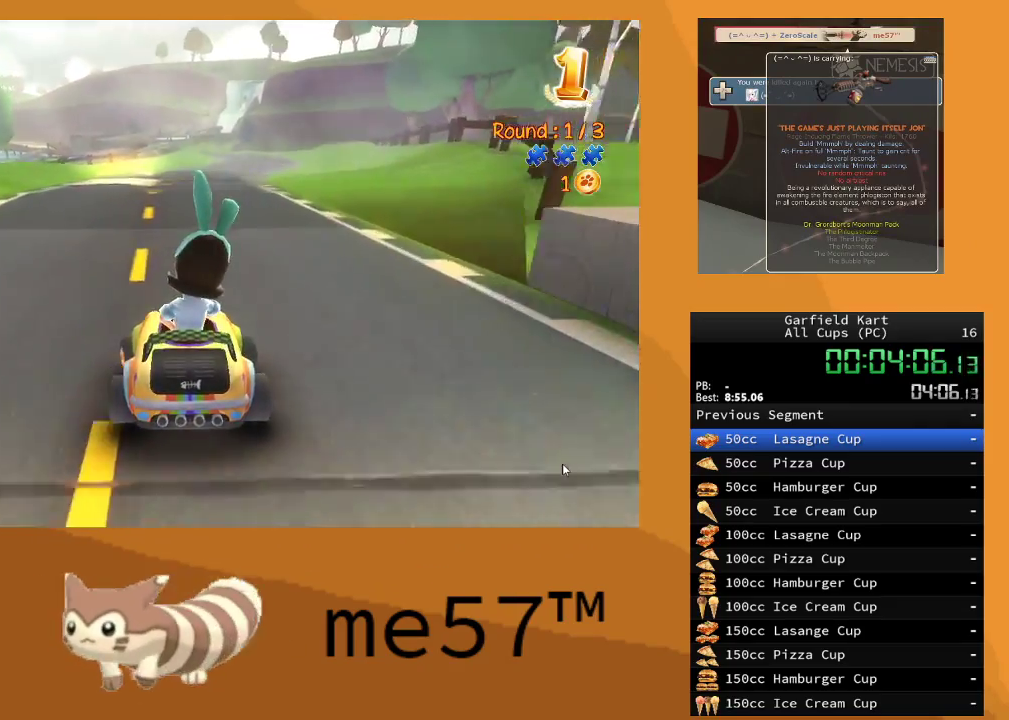
{"buttons": ["R2"], "left_stick": "right", "right_stick": "center", "events": [[100, "left_stick", "center"], [417, "left_stick", "right"]]}
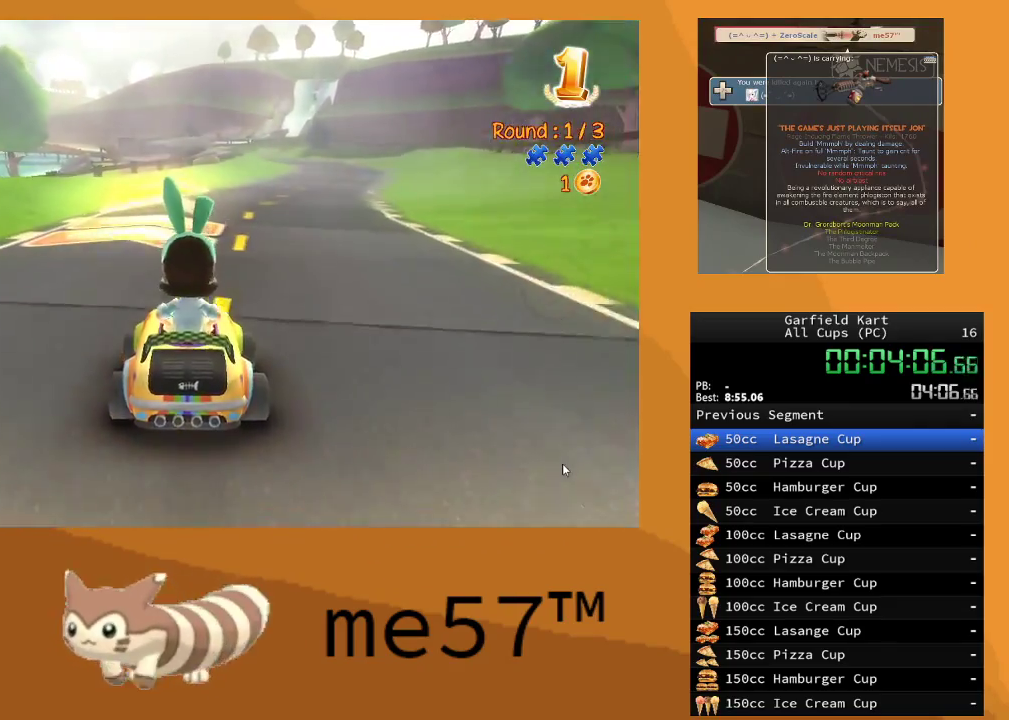
{"buttons": ["R2"], "left_stick": "center", "right_stick": "center", "events": [[133, "left_stick", "center"], [217, "left_stick", "right"], [483, "left_stick", "center"]]}
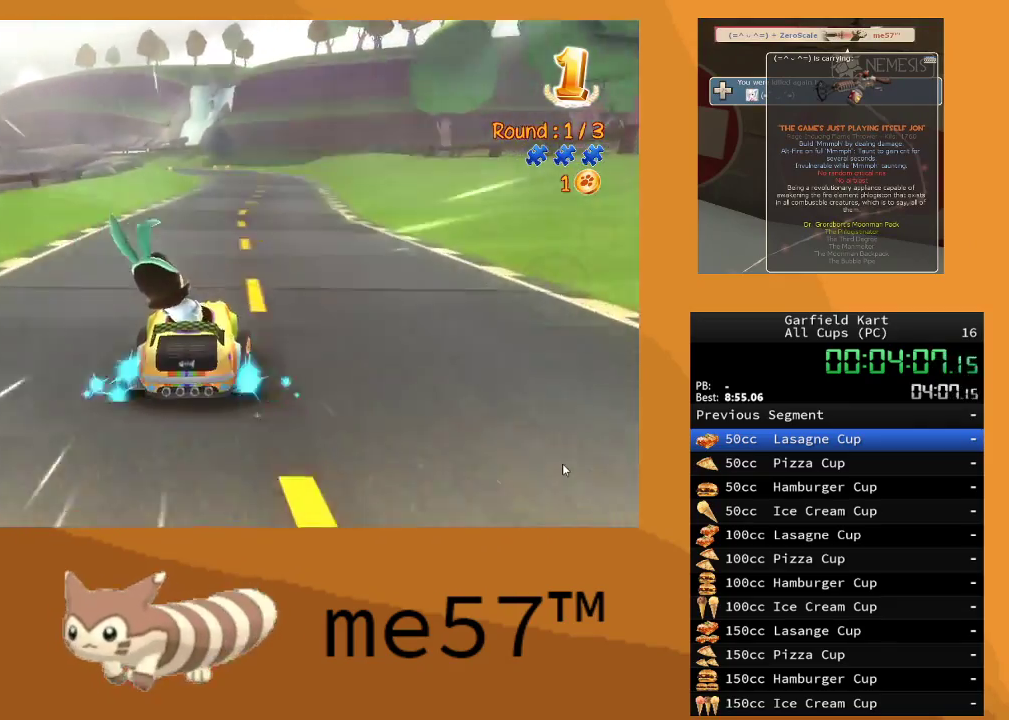
{"buttons": ["R2"], "left_stick": "right", "right_stick": "center", "events": [[367, "left_stick", "right"]]}
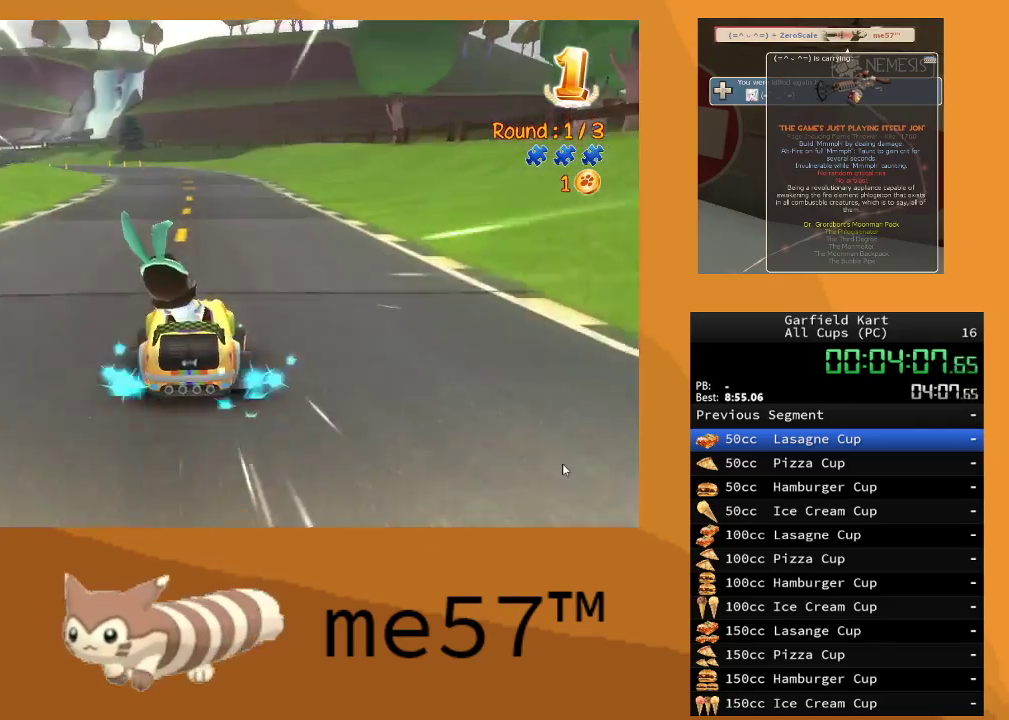
{"buttons": ["B", "R2"], "left_stick": "up-left", "right_stick": "center", "events": [[33, "left_stick", "center"], [417, "B", "down"], [450, "left_stick", "up-left"]]}
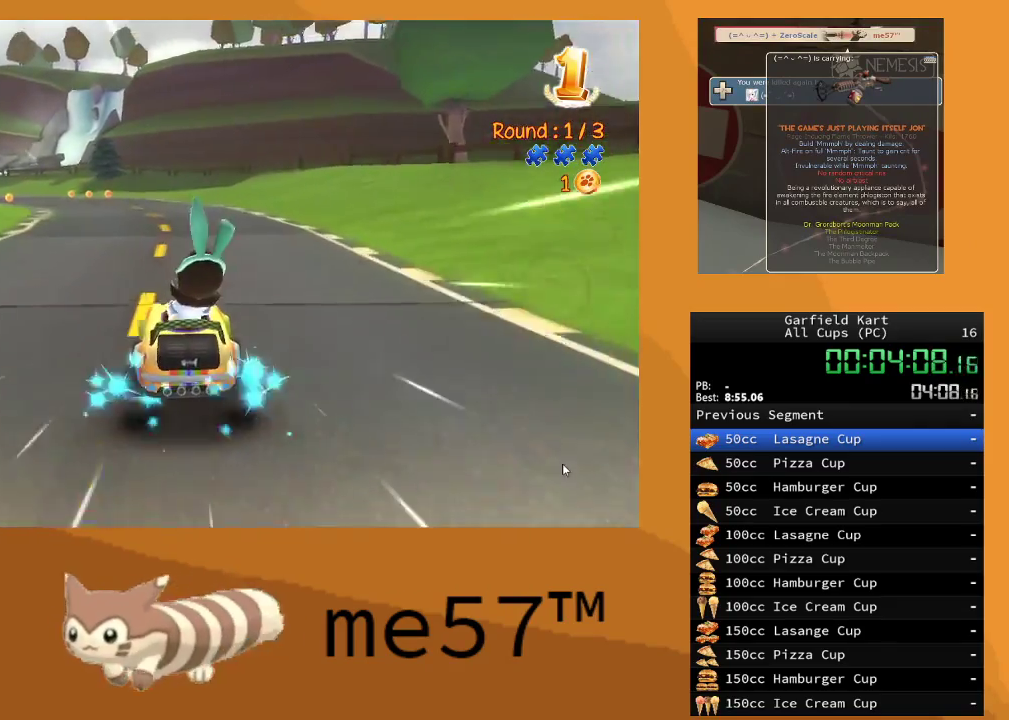
{"buttons": ["B", "R2"], "left_stick": "right", "right_stick": "center", "events": [[300, "left_stick", "right"]]}
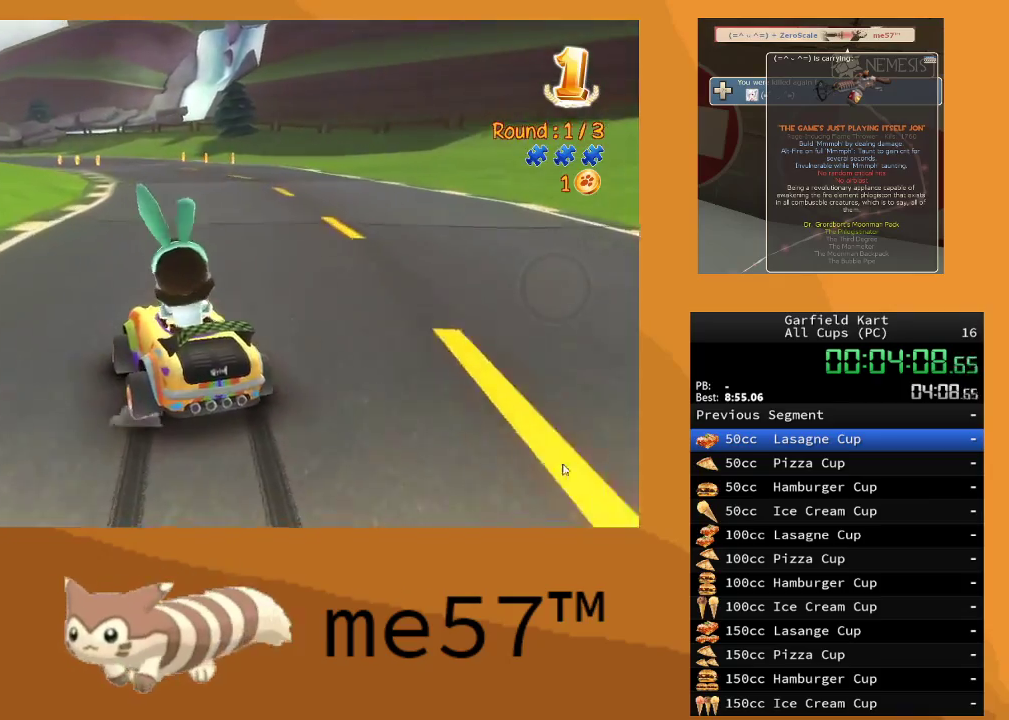
{"buttons": ["B", "R2"], "left_stick": "right", "right_stick": "center", "events": [[250, "left_stick", "center"], [383, "left_stick", "right"]]}
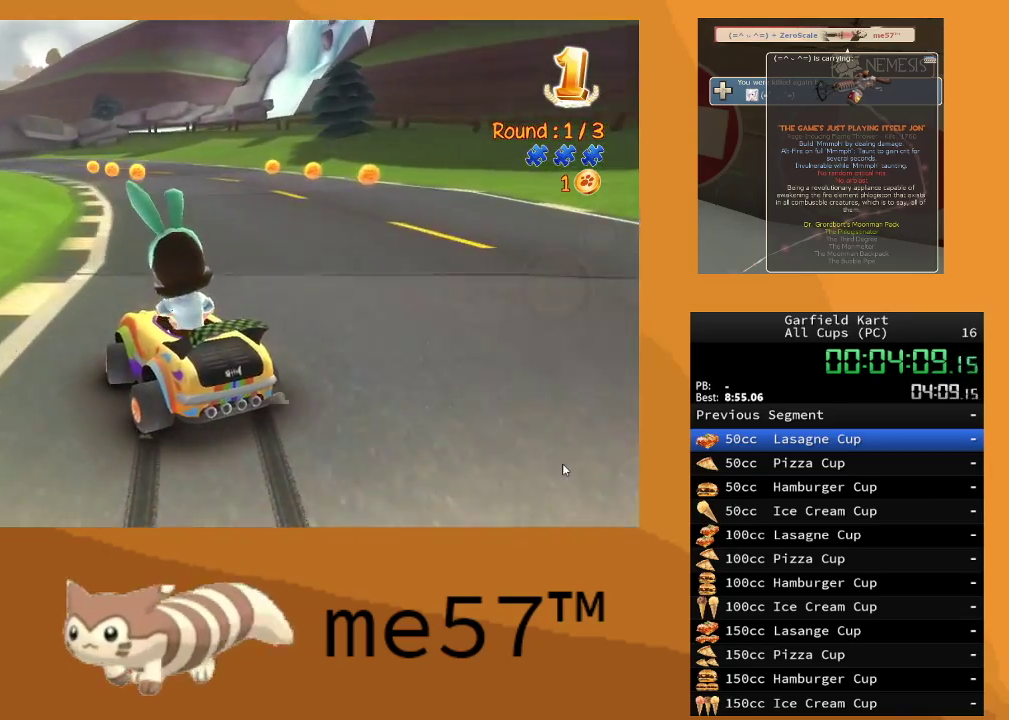
{"buttons": ["B", "R2"], "left_stick": "right", "right_stick": "center", "events": [[333, "left_stick", "up-left"], [483, "left_stick", "right"]]}
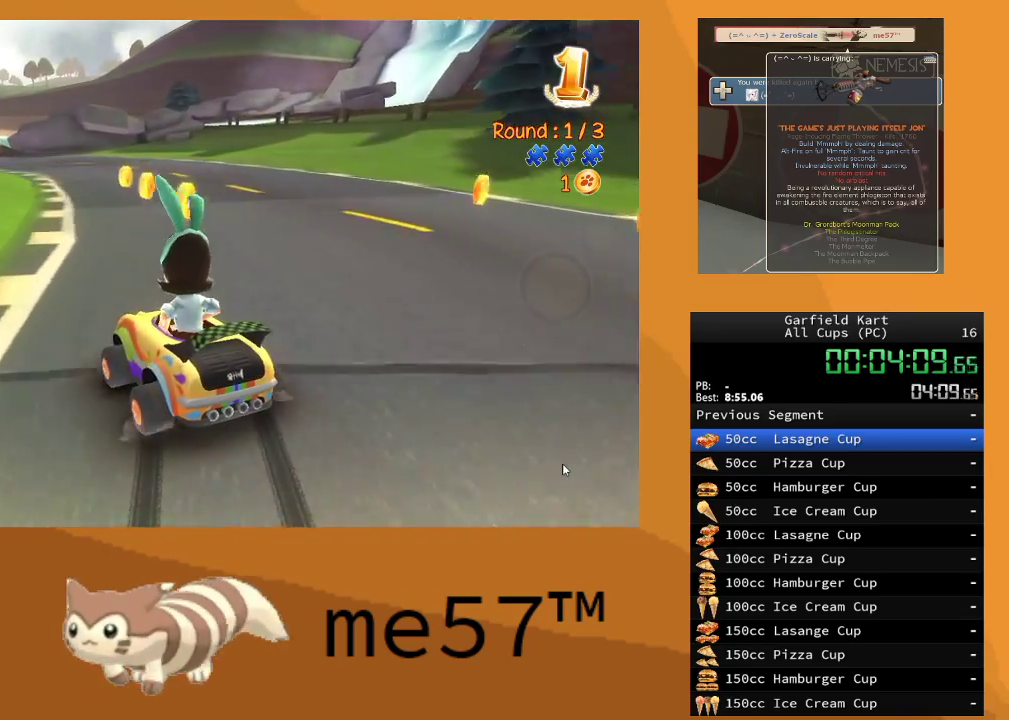
{"buttons": ["B", "R2"], "left_stick": "right", "right_stick": "center", "events": []}
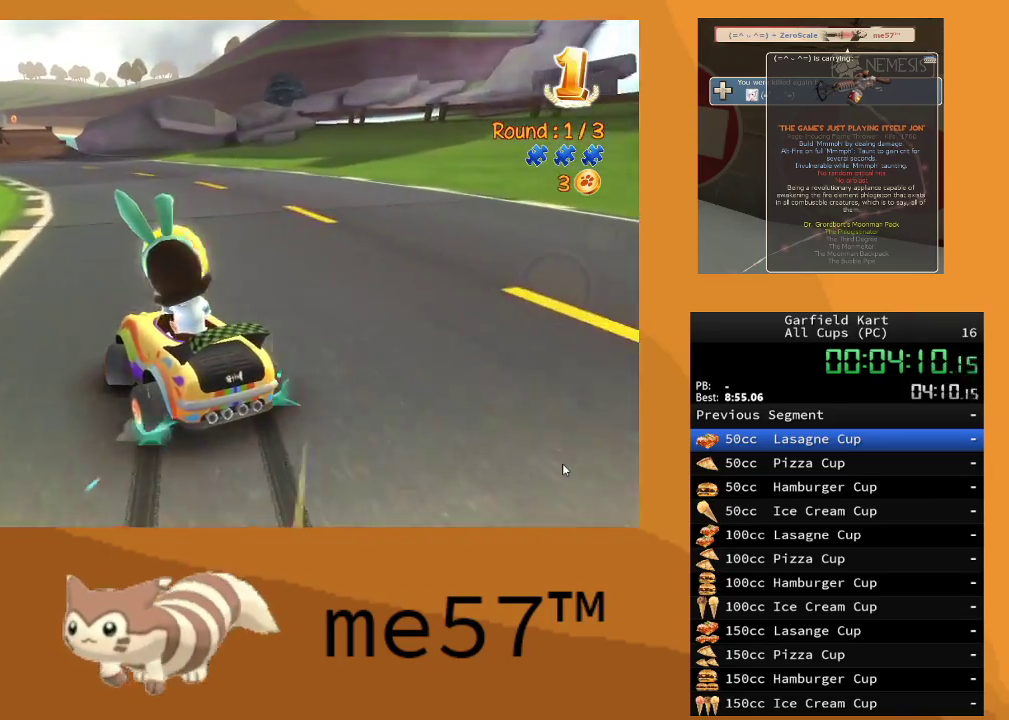
{"buttons": ["B", "R2"], "left_stick": "right", "right_stick": "center", "events": []}
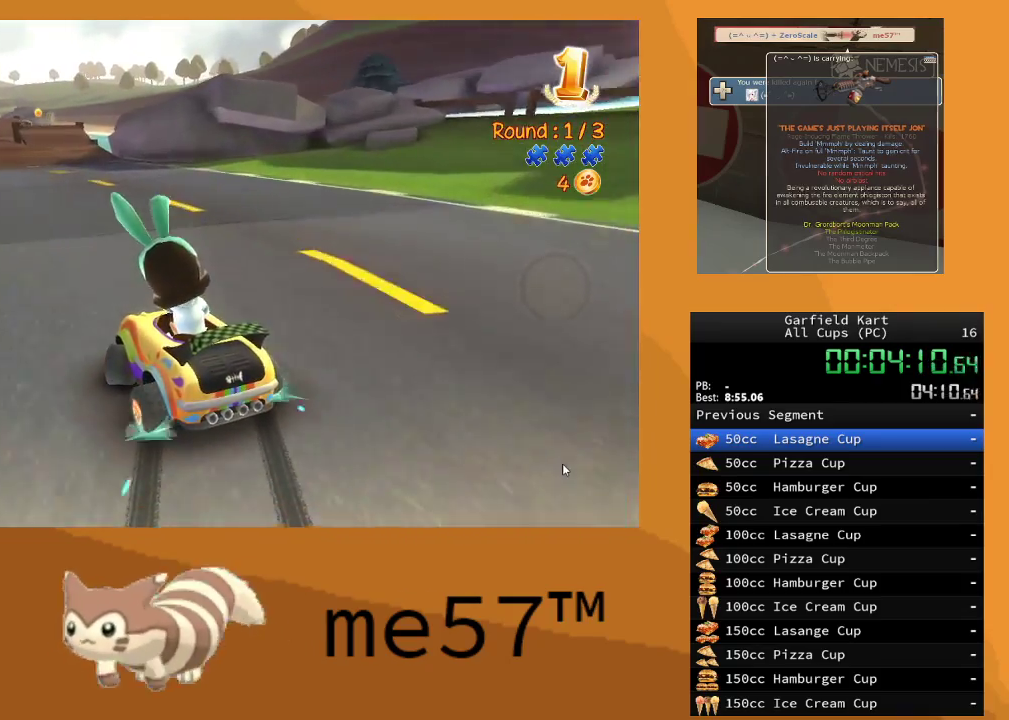
{"buttons": ["B", "R2"], "left_stick": "right", "right_stick": "center", "events": [[167, "left_stick", "up-left"], [367, "left_stick", "right"]]}
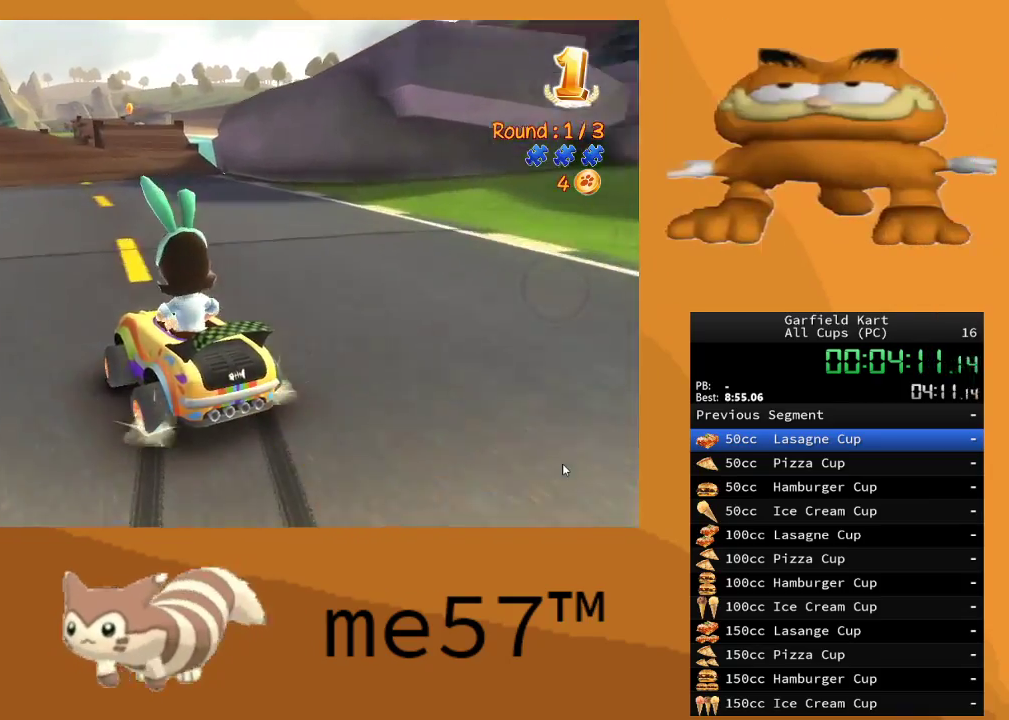
{"buttons": ["B", "R2"], "left_stick": "center", "right_stick": "center", "events": [[233, "left_stick", "up-left"], [467, "left_stick", "center"]]}
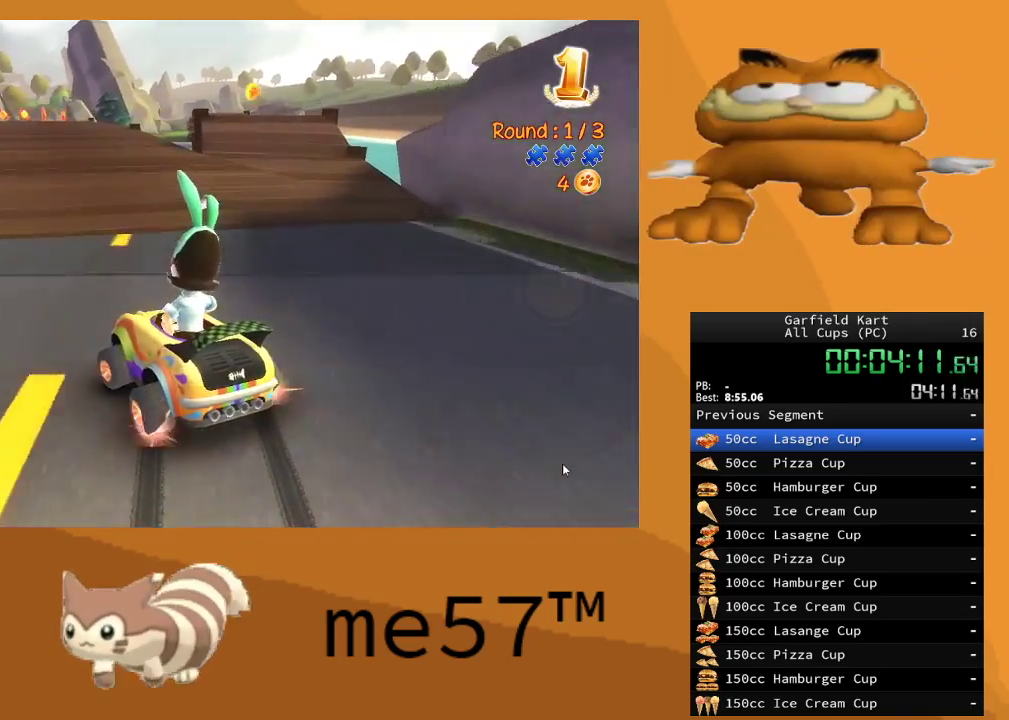
{"buttons": ["R2"], "left_stick": "center", "right_stick": "center", "events": [[33, "B", "up"], [217, "left_stick", "right"], [400, "left_stick", "center"]]}
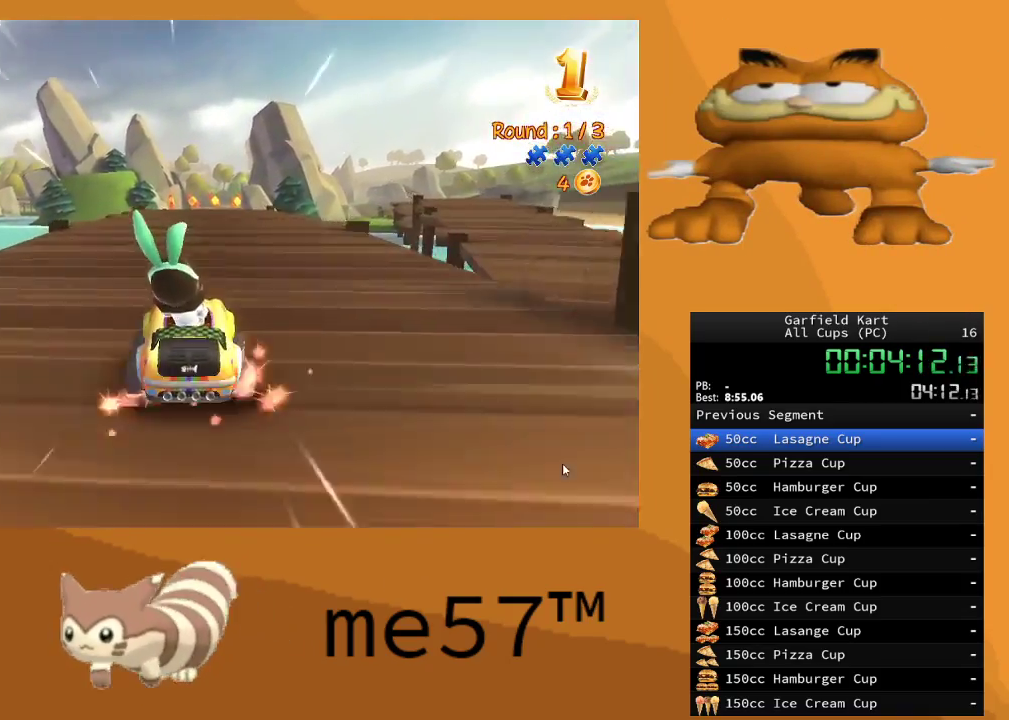
{"buttons": ["R2"], "left_stick": "right", "right_stick": "center", "events": [[400, "left_stick", "right"]]}
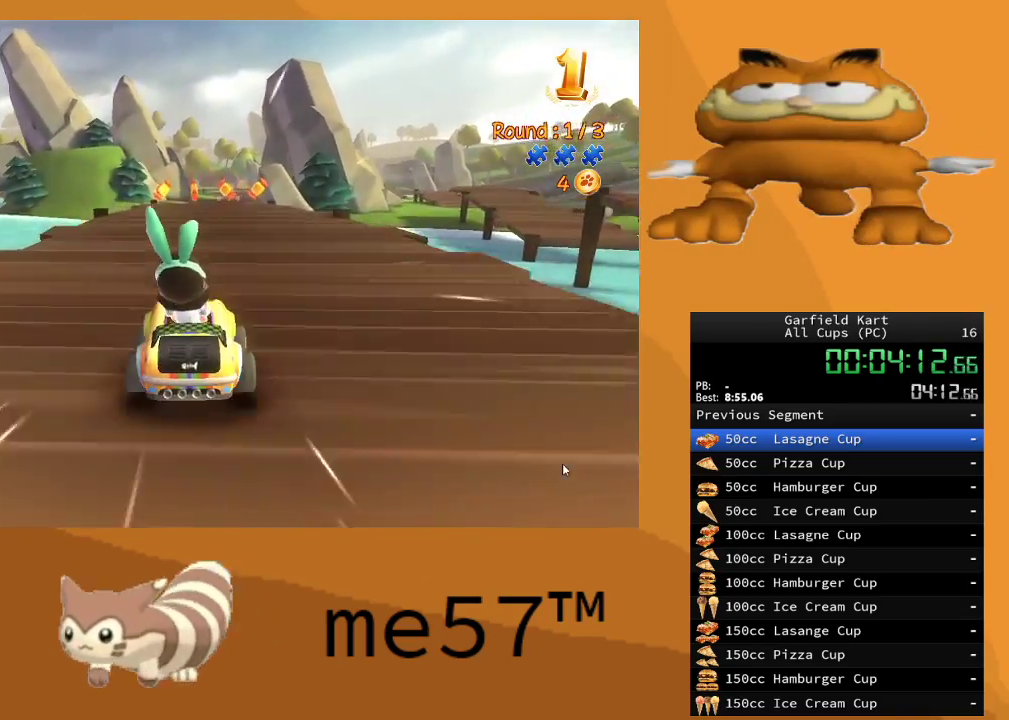
{"buttons": ["R2"], "left_stick": "center", "right_stick": "center", "events": [[50, "left_stick", "center"]]}
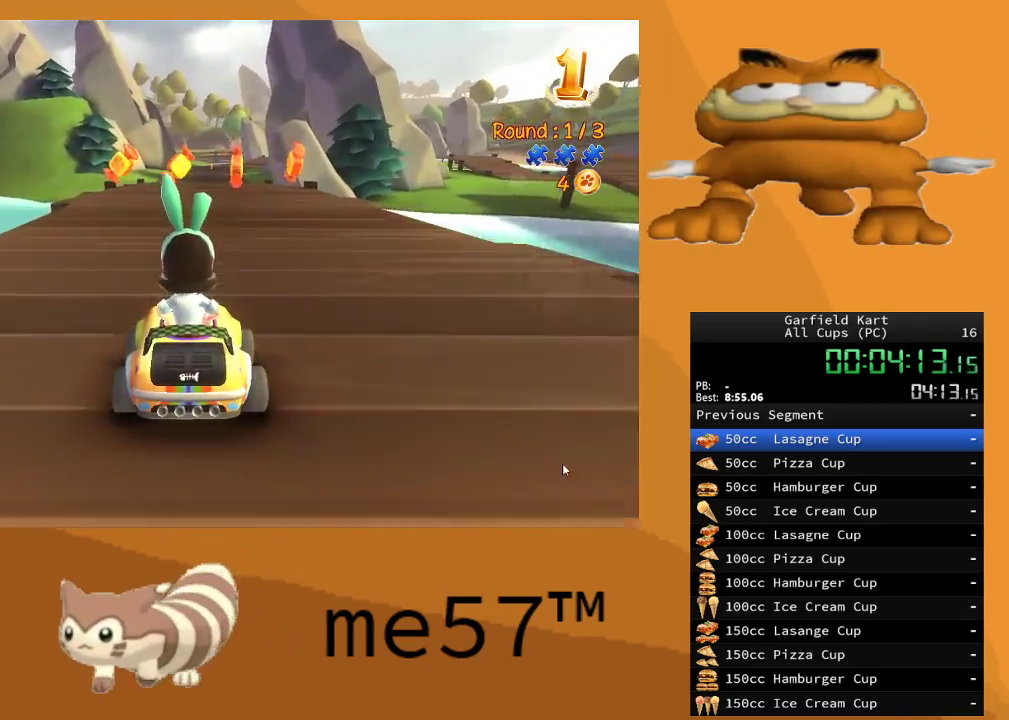
{"buttons": ["R2"], "left_stick": "center", "right_stick": "center", "events": []}
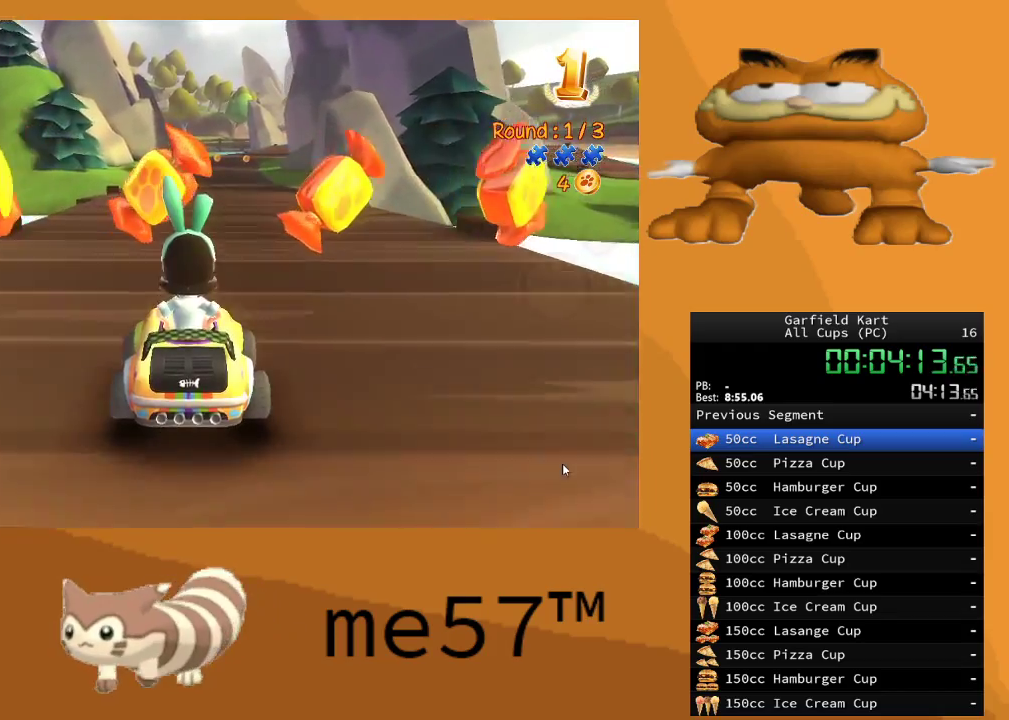
{"buttons": ["R2"], "left_stick": "center", "right_stick": "center", "events": [[33, "left_stick", "right"], [233, "left_stick", "center"]]}
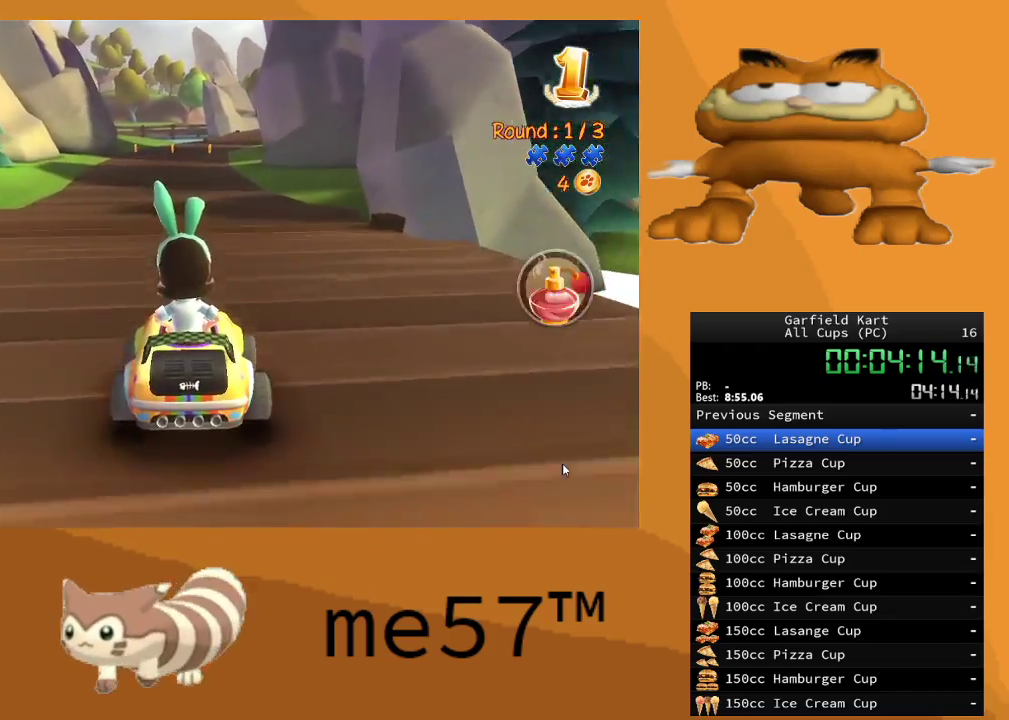
{"buttons": ["R2"], "left_stick": "center", "right_stick": "center", "events": [[283, "left_stick", "right"], [433, "left_stick", "center"]]}
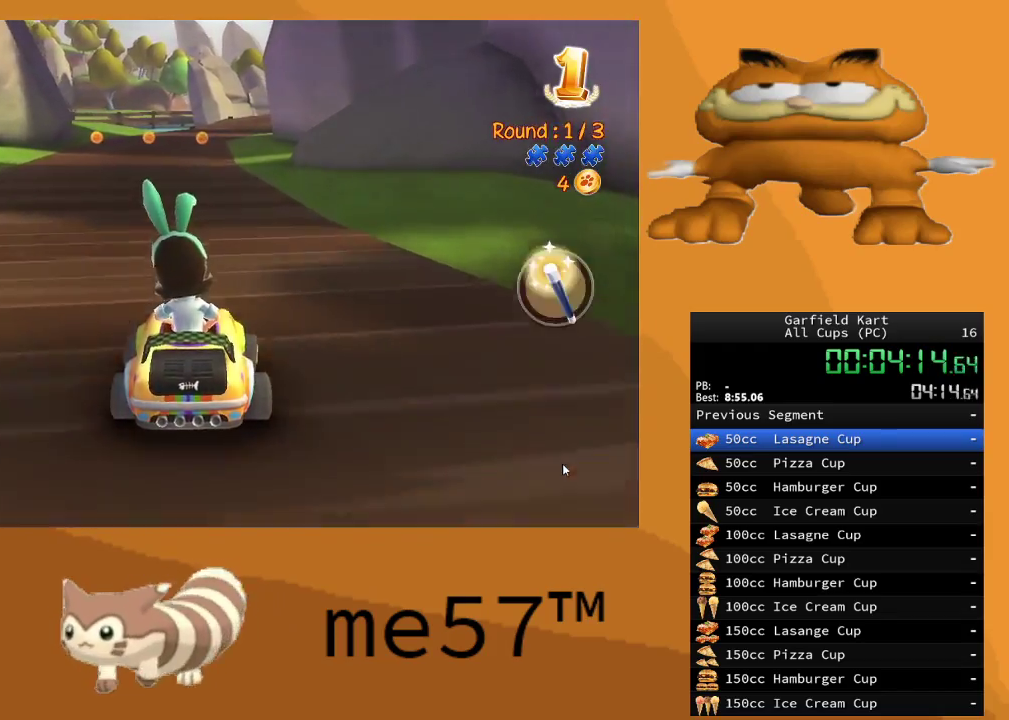
{"buttons": ["B", "R2"], "left_stick": "right", "right_stick": "center", "events": [[50, "left_stick", "up-left"], [250, "left_stick", "center"], [333, "left_stick", "right"], [367, "B", "down"]]}
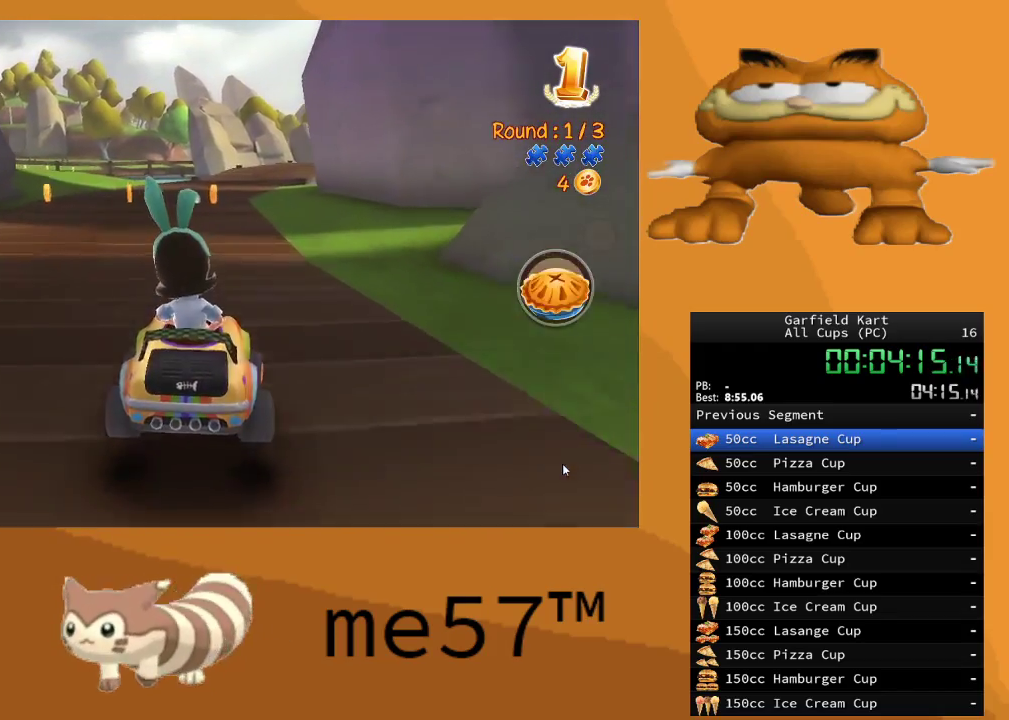
{"buttons": ["R2"], "left_stick": "left", "right_stick": "center", "events": [[217, "left_stick", "left"], [433, "B", "up"]]}